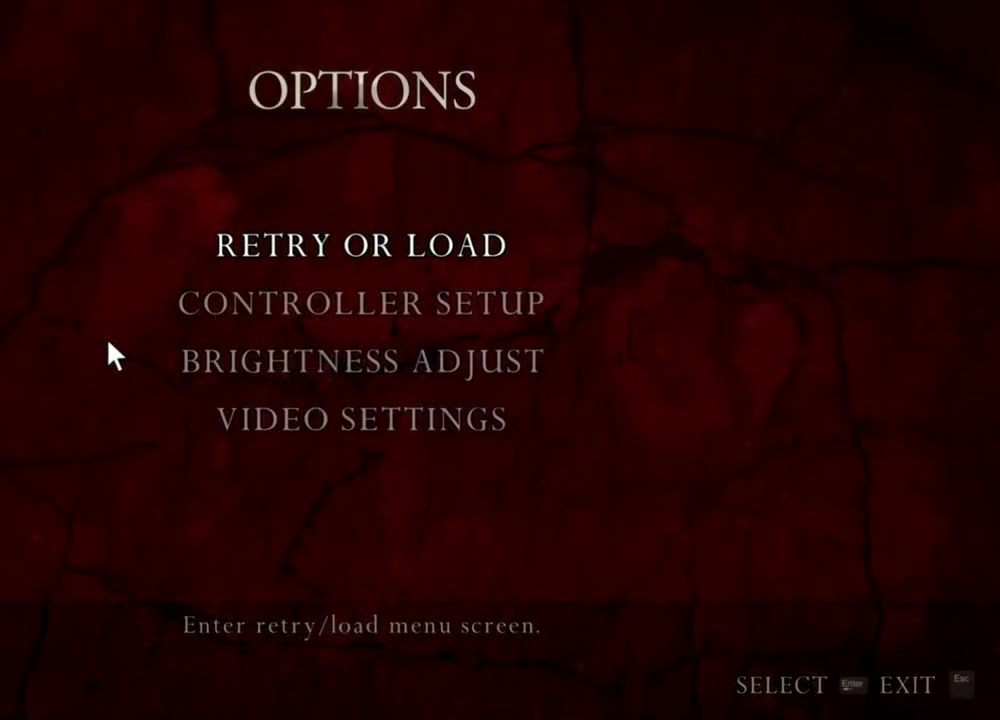
Gameplay with keyboard and mouse; each line is a JSON object with the keys and mouse buttons held at the frame after it. "events" lists presses ("down") and releases ("up") of "1", "2", "3", "4", "5", "a", "alt", "b", "c", "ctrl", "d", "e", "f", "g", "q", "r", "s", "shift", "space", "t", "tab", "tilde", "v", "w", "x", "z", "mouse_left", "mouse_wheel", "mouse_right", "mouse_mb4" and "mouse_mb5" between this image and that frame as [ms after this image, input, new state], when the widget could be followed in between. "mouse_left", "mouse_wheel", "mouse_right", "mouse_mb4", "mouse_mb5" = the "left", "wheel", "right", "mb4", "mb5" buttons of the "mouse" list. No other keys are recorded. "wheel" means that the mouse wheel is clicked or scrolled. Mouse movement is not recorded.
{"keys": [], "mouse": ["right"], "events": []}
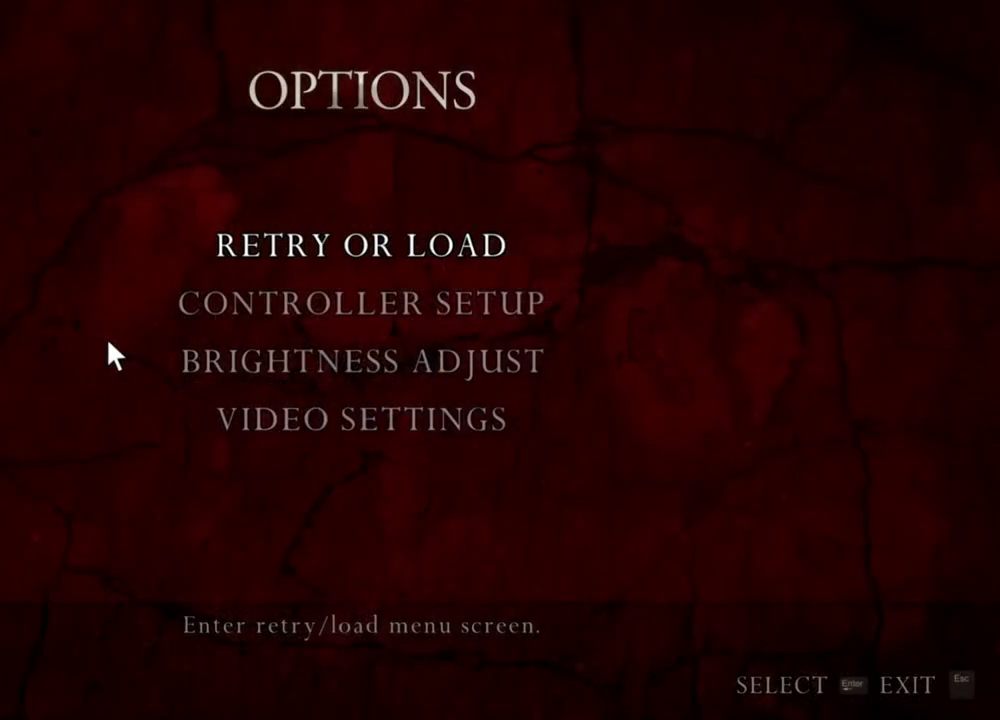
{"keys": [], "mouse": ["right"], "events": []}
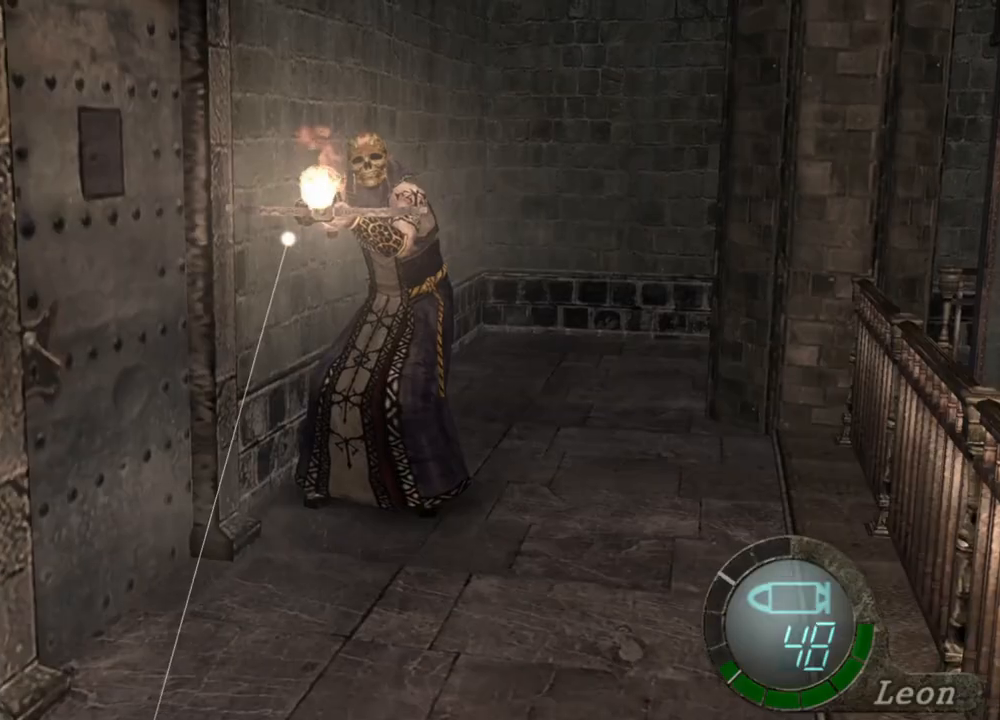
{"keys": [], "mouse": ["left", "right"], "events": [[300, "mouse_left", "down"], [333, "mouse_left", "up"], [500, "mouse_left", "down"]]}
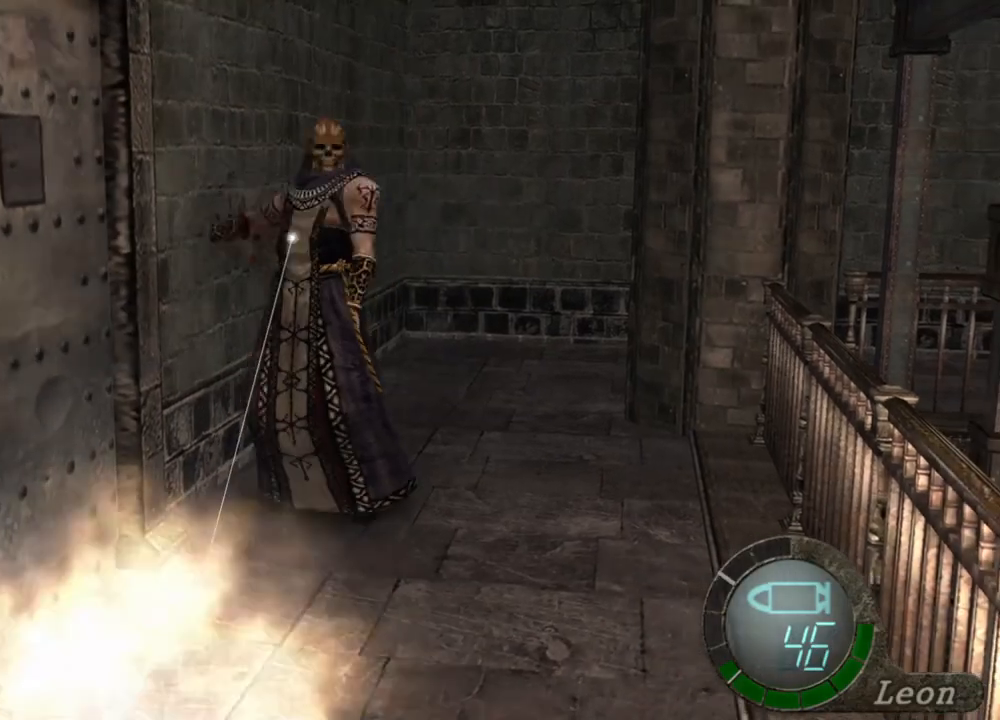
{"keys": [], "mouse": ["right"], "events": [[100, "mouse_left", "up"], [467, "mouse_left", "down"], [500, "mouse_left", "up"]]}
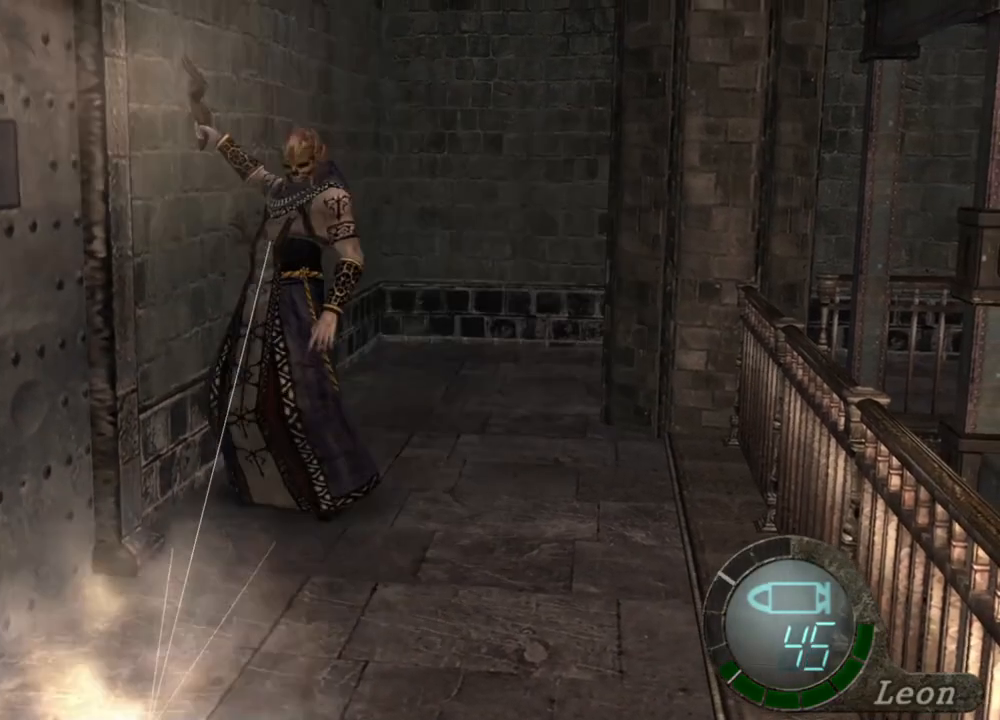
{"keys": [], "mouse": ["right"], "events": [[367, "mouse_left", "down"], [433, "mouse_left", "up"]]}
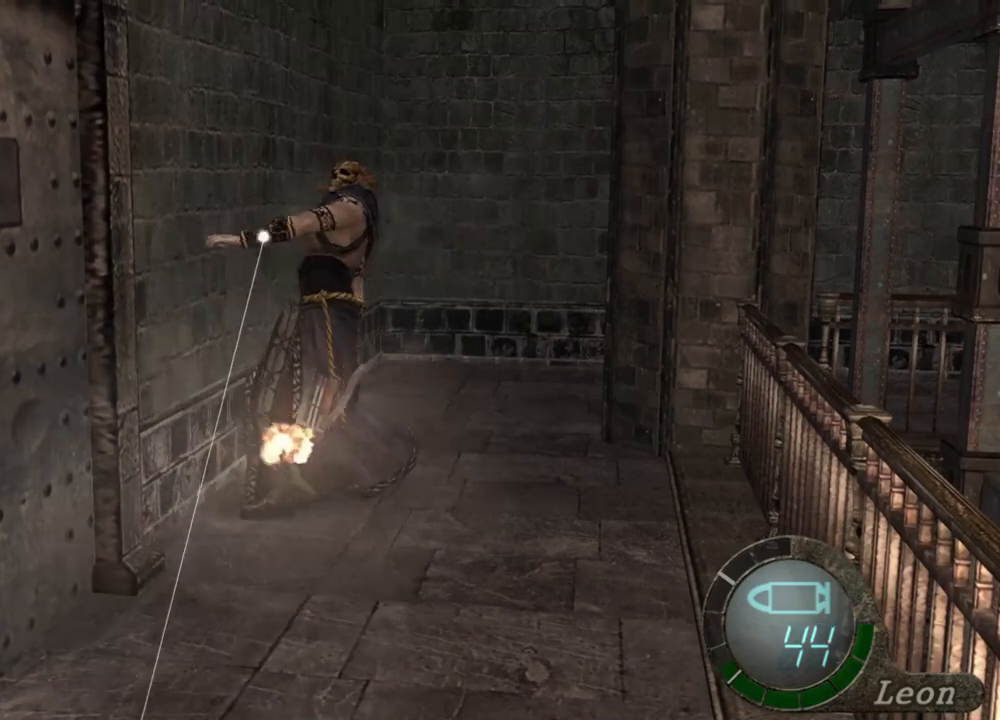
{"keys": [], "mouse": ["right"], "events": [[433, "mouse_left", "down"], [500, "mouse_left", "up"]]}
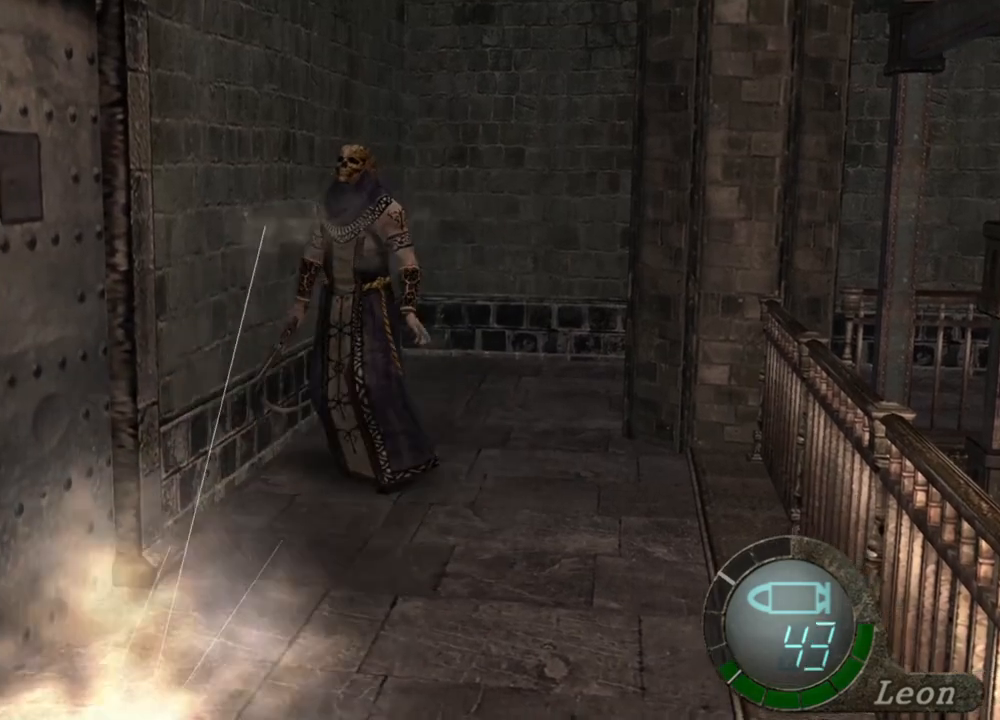
{"keys": [], "mouse": ["right"], "events": [[400, "tab", "down"], [500, "tab", "up"]]}
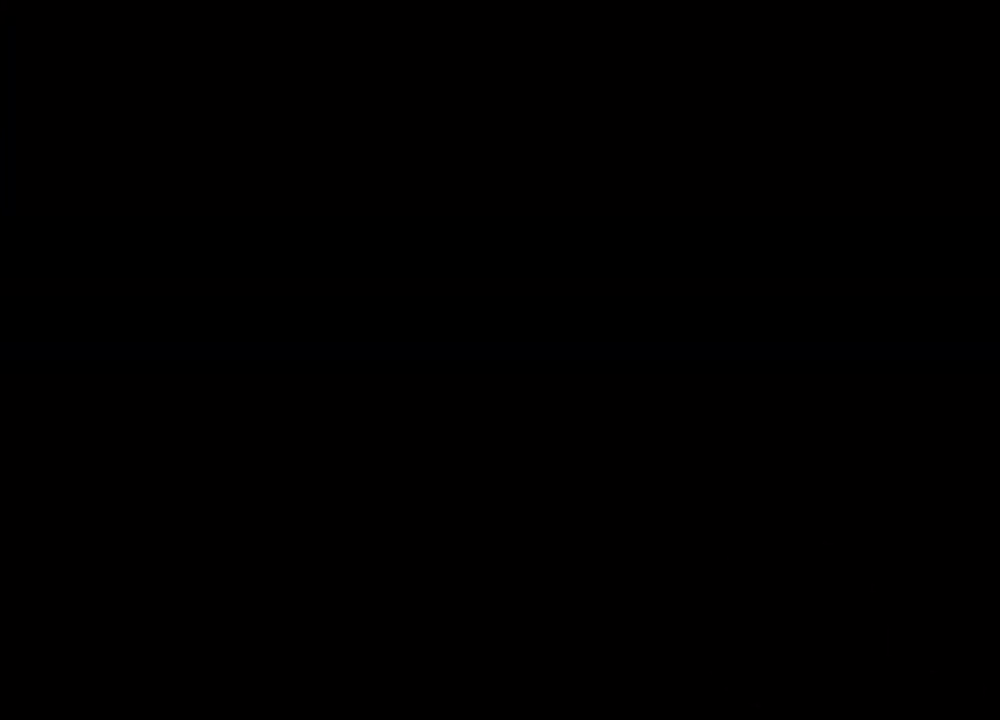
{"keys": [], "mouse": ["right"], "events": []}
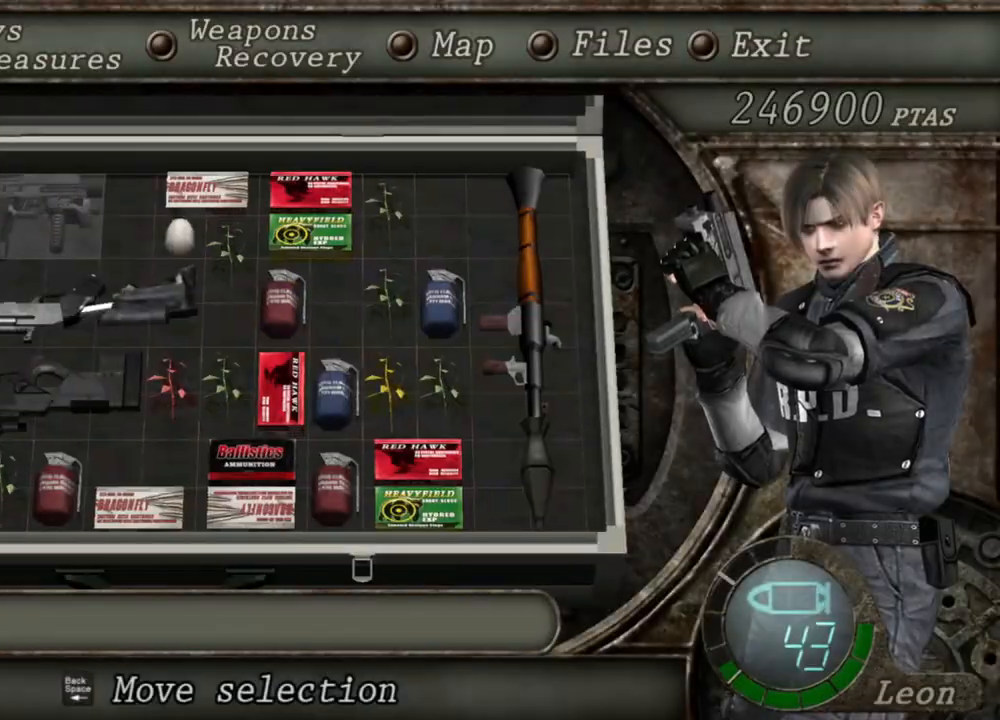
{"keys": [], "mouse": ["right"], "events": []}
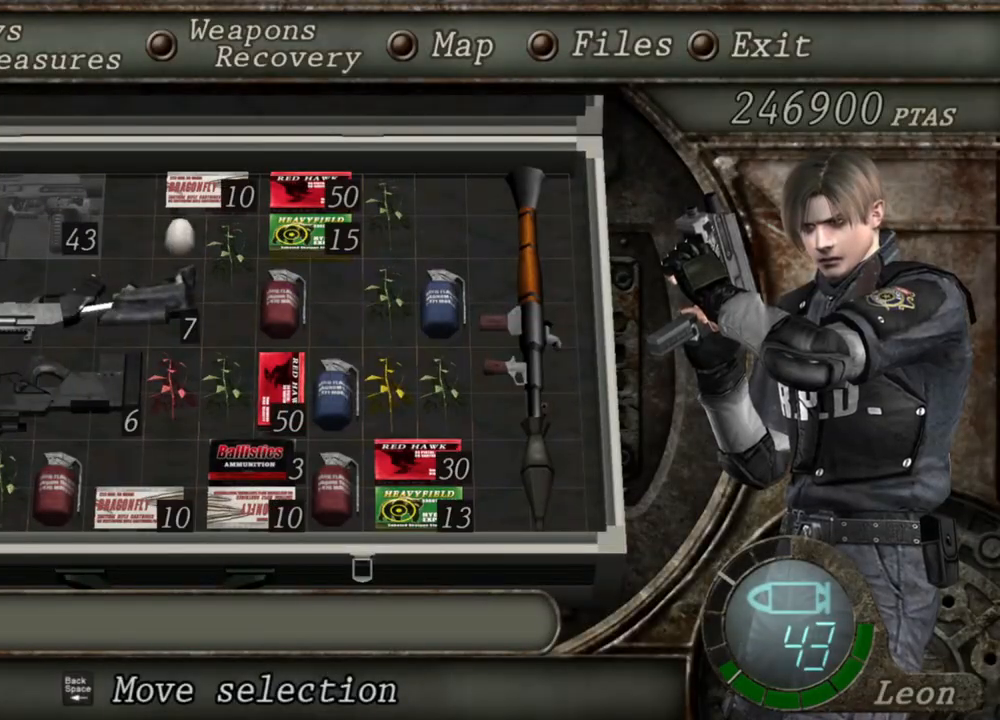
{"keys": [], "mouse": ["right"], "events": []}
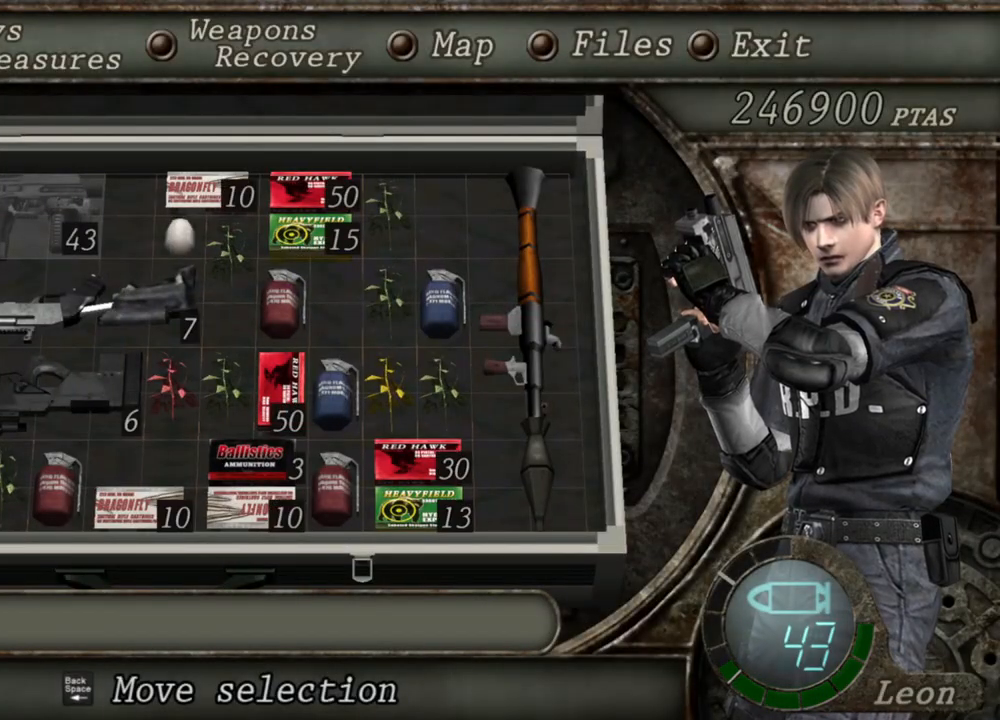
{"keys": [], "mouse": ["right"], "events": []}
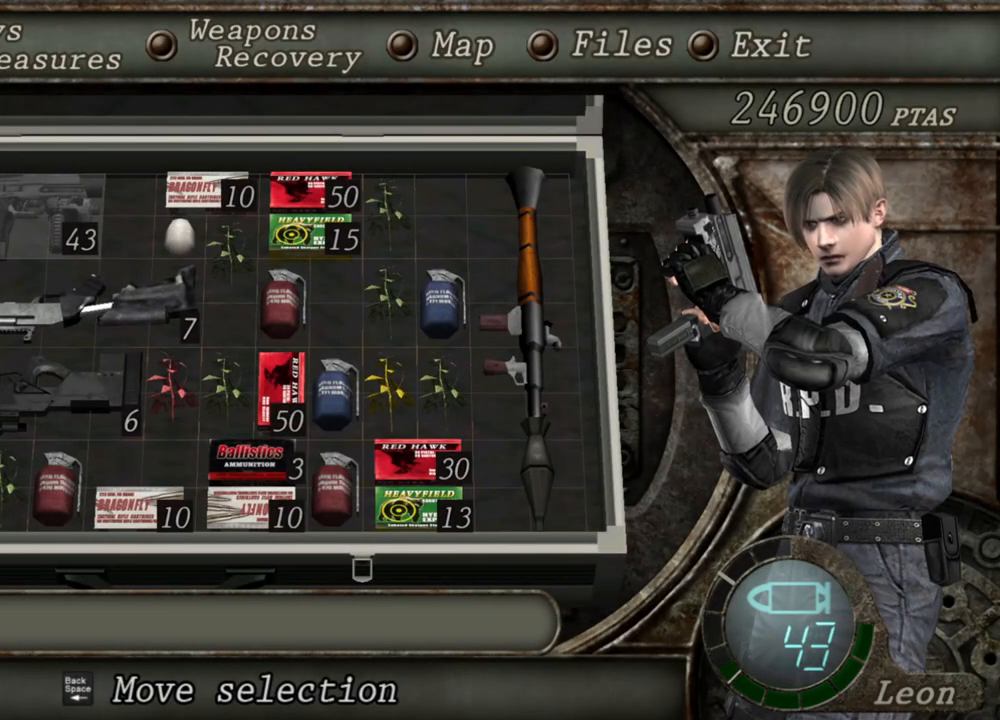
{"keys": [], "mouse": ["right"], "events": [[100, "tab", "down"], [267, "tab", "up"]]}
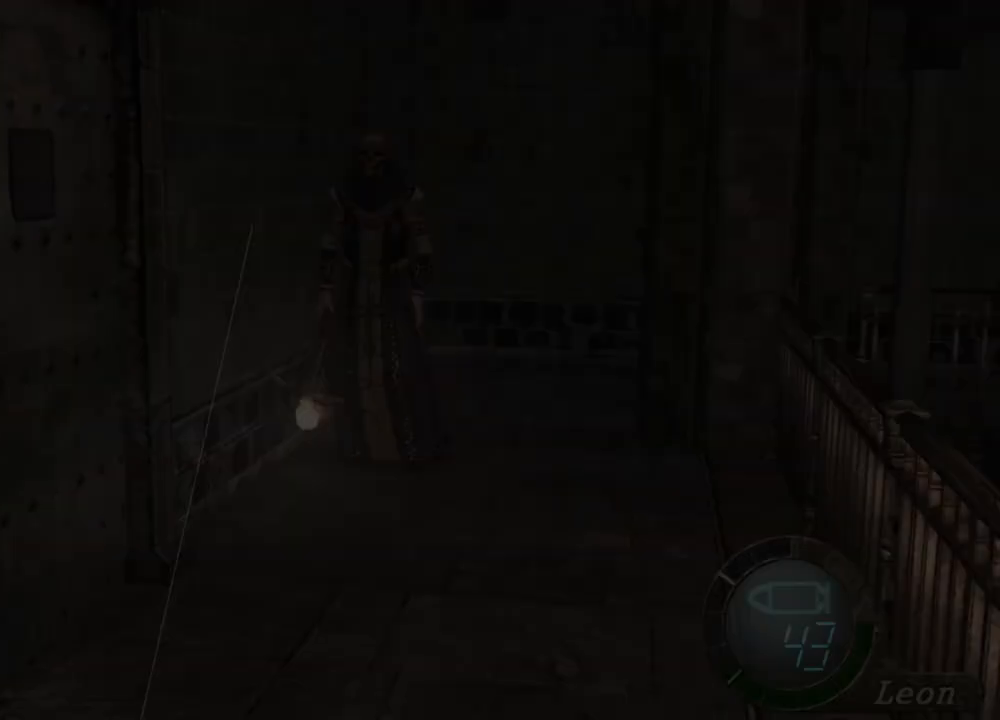
{"keys": [], "mouse": ["right"], "events": [[433, "mouse_left", "down"], [500, "mouse_left", "up"]]}
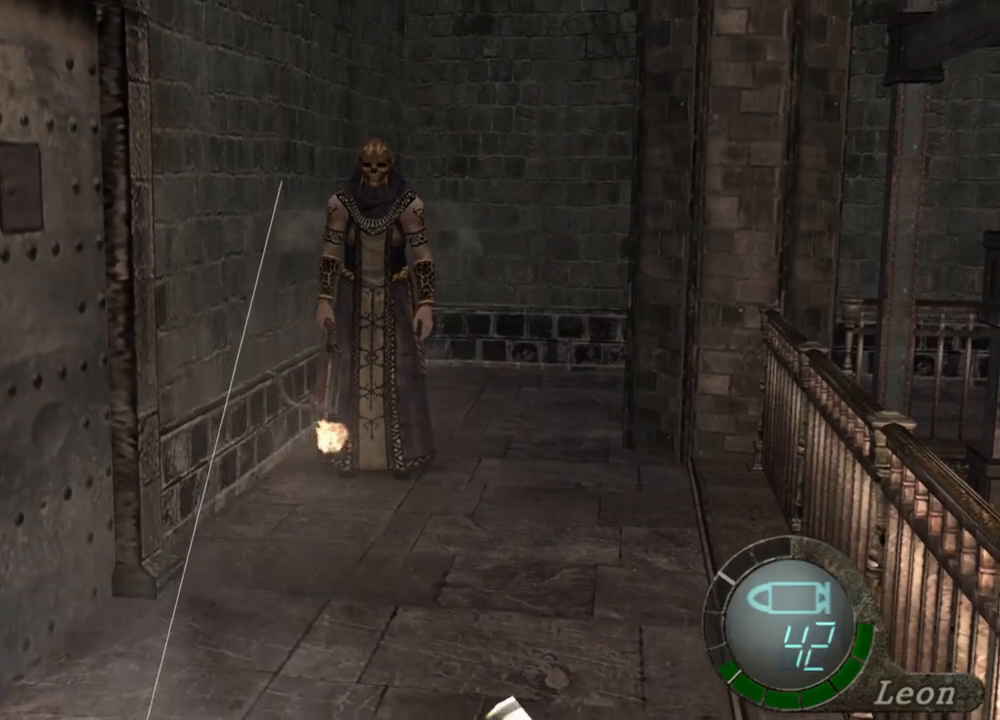
{"keys": [], "mouse": ["left", "right"], "events": [[467, "mouse_left", "down"]]}
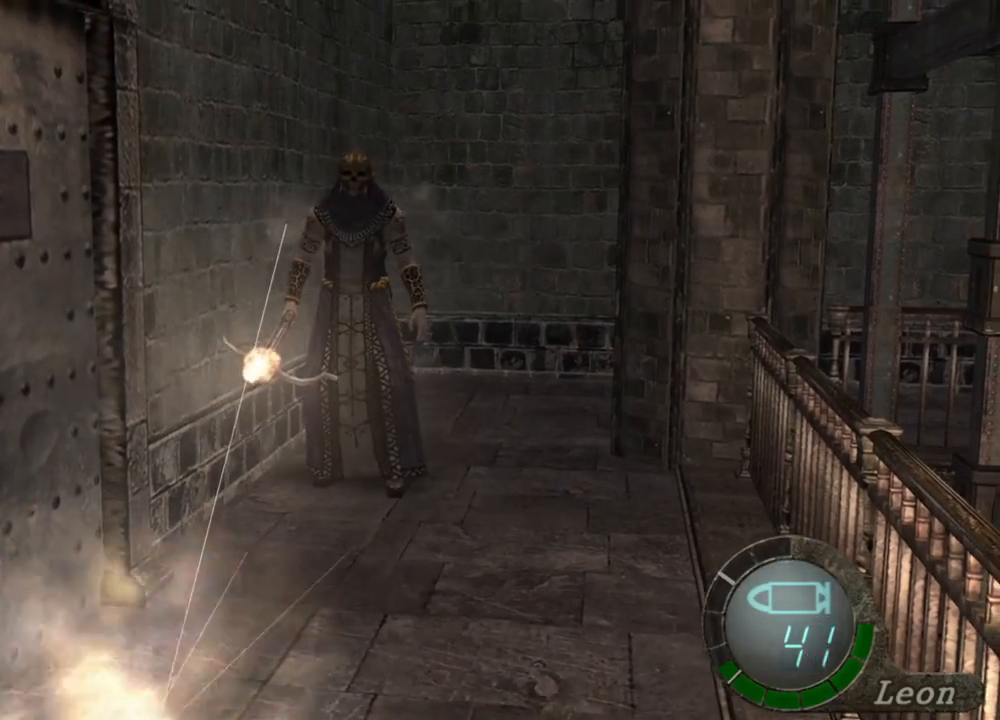
{"keys": [], "mouse": ["right"], "events": [[67, "mouse_left", "up"], [433, "mouse_left", "down"], [500, "mouse_left", "up"]]}
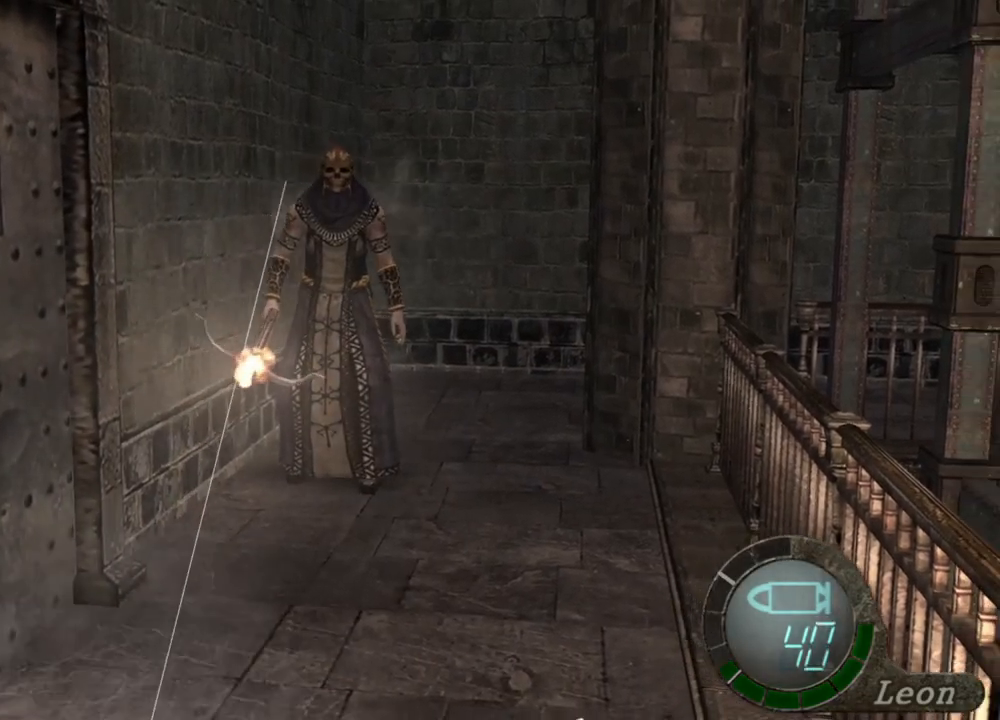
{"keys": [], "mouse": ["right"], "events": [[267, "tab", "down"], [367, "tab", "up"]]}
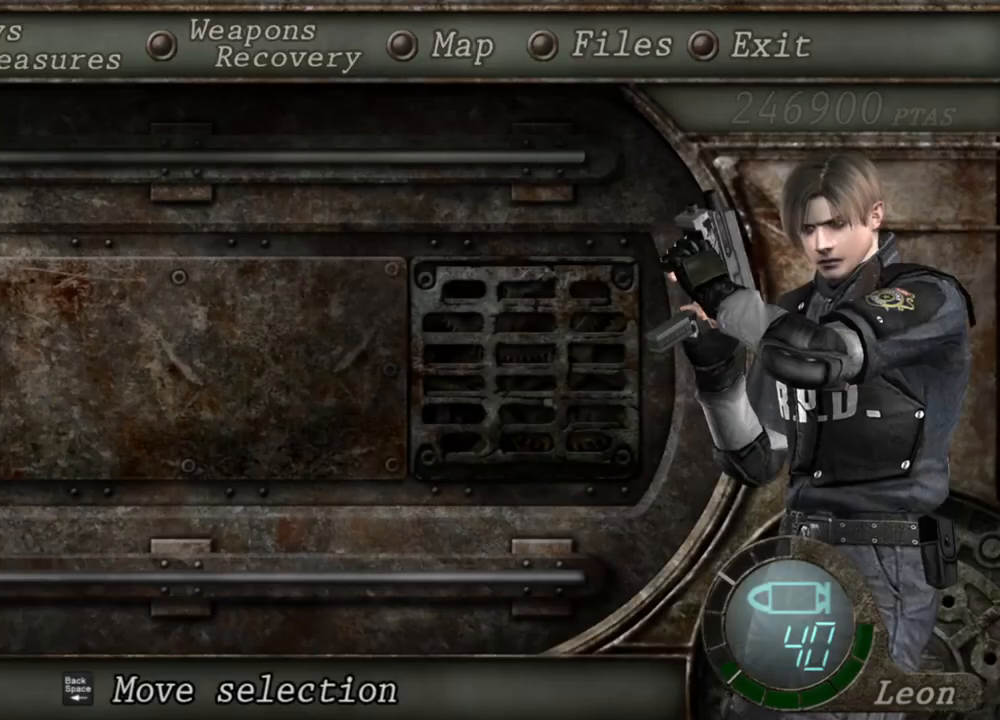
{"keys": [], "mouse": ["right"], "events": []}
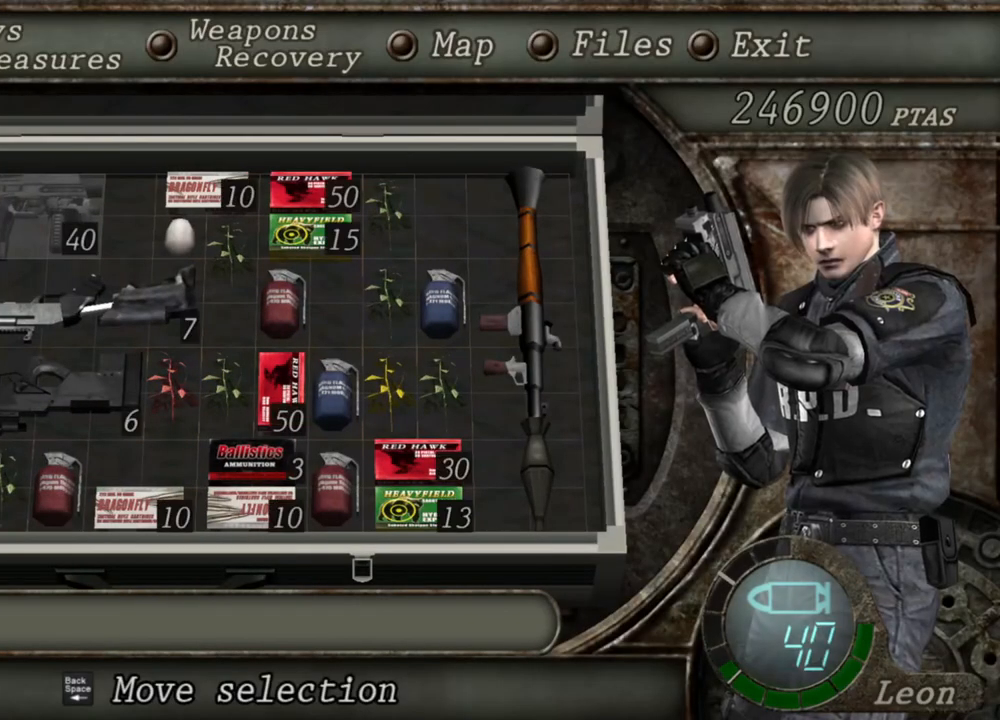
{"keys": [], "mouse": ["right"], "events": []}
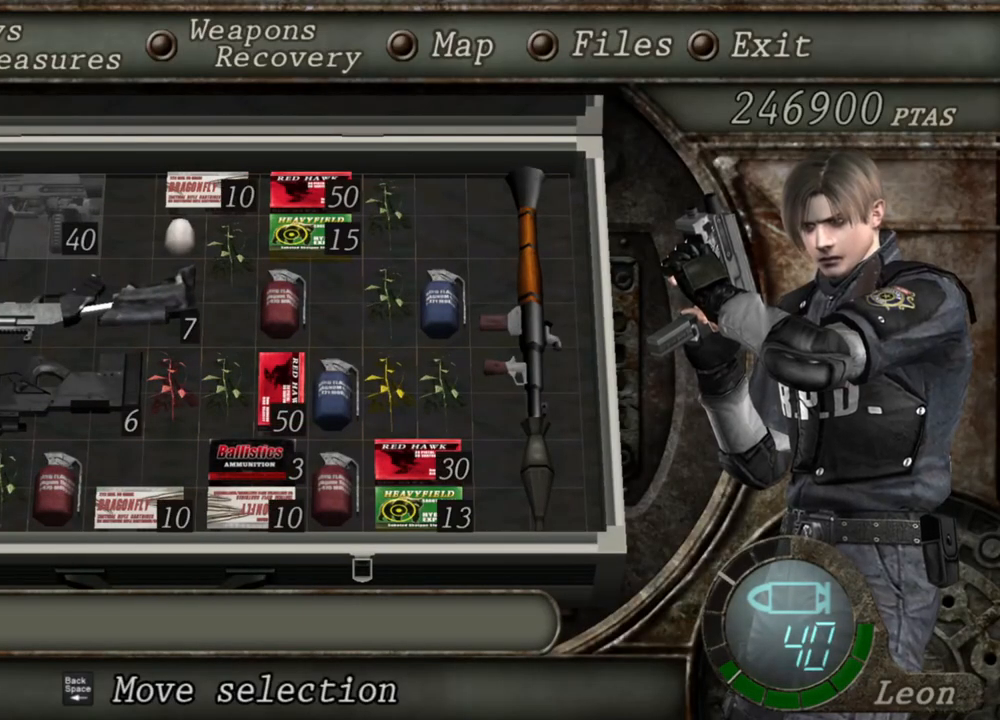
{"keys": [], "mouse": ["right"], "events": []}
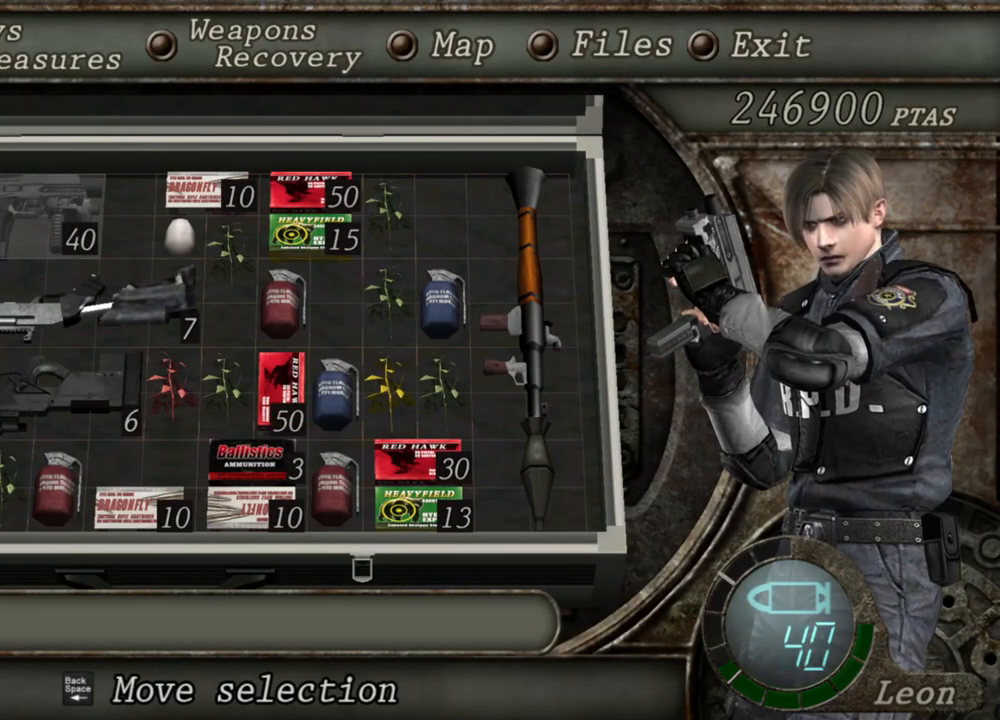
{"keys": [], "mouse": ["right"], "events": [[100, "tab", "down"], [233, "tab", "up"]]}
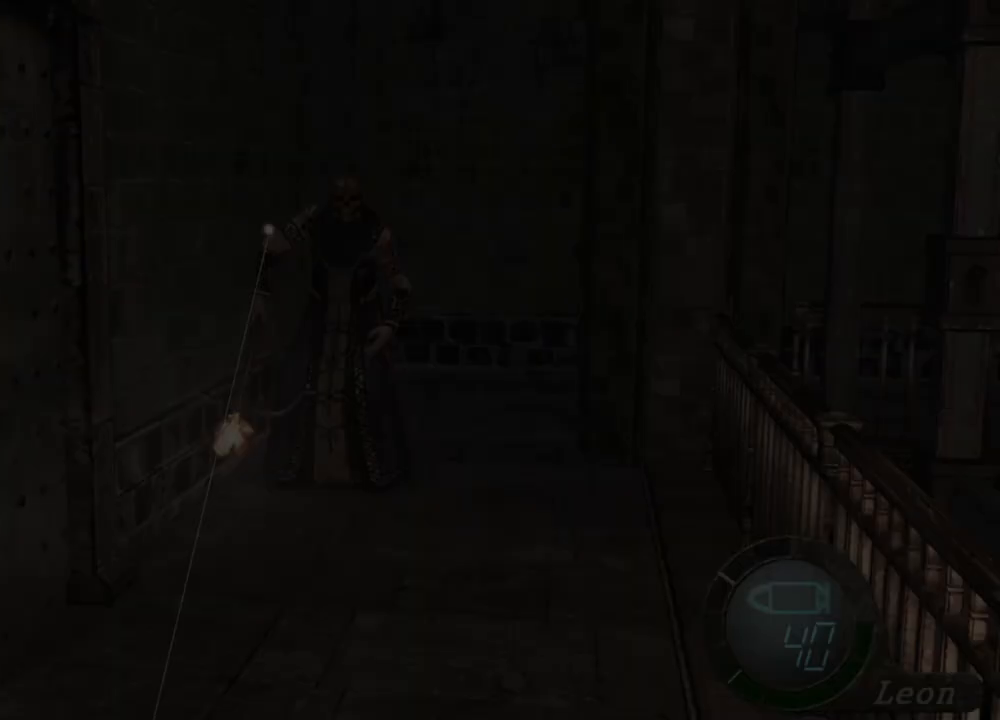
{"keys": [], "mouse": ["right"], "events": [[200, "mouse_left", "down"], [300, "mouse_left", "up"]]}
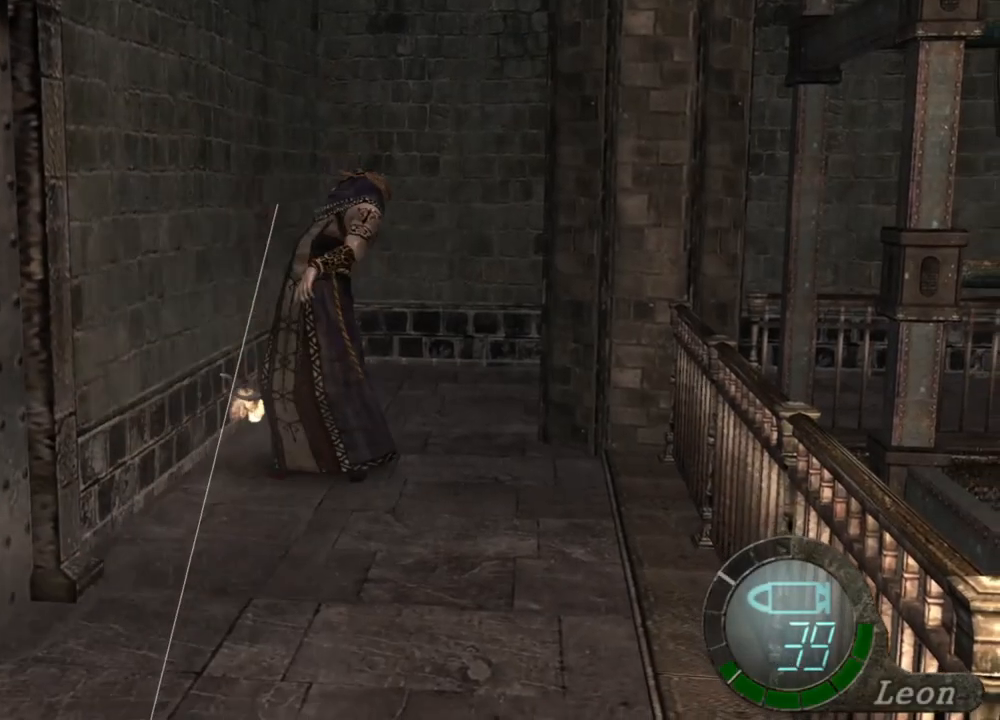
{"keys": [], "mouse": ["right"], "events": [[367, "mouse_left", "down"], [433, "mouse_left", "up"]]}
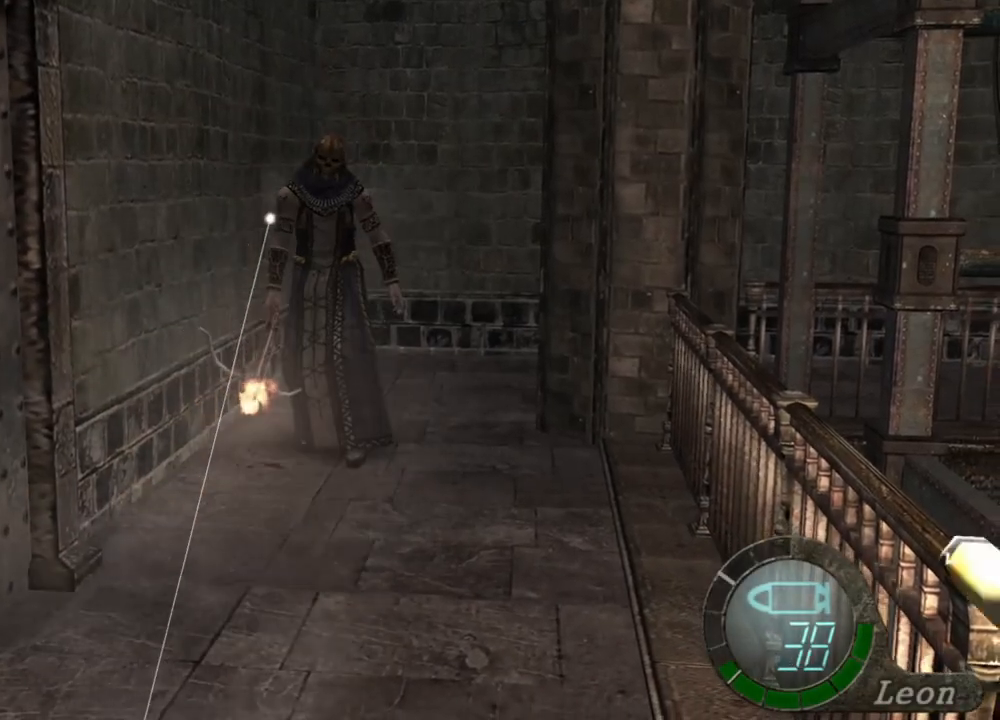
{"keys": [], "mouse": ["right"], "events": []}
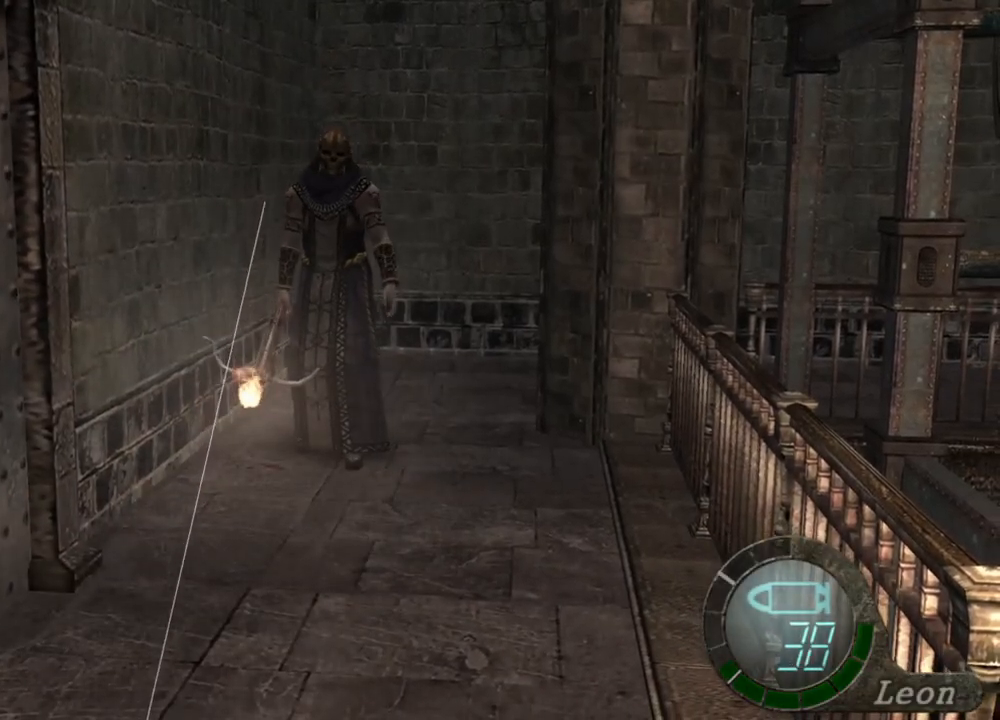
{"keys": [], "mouse": ["right"], "events": [[167, "tab", "down"], [300, "tab", "up"]]}
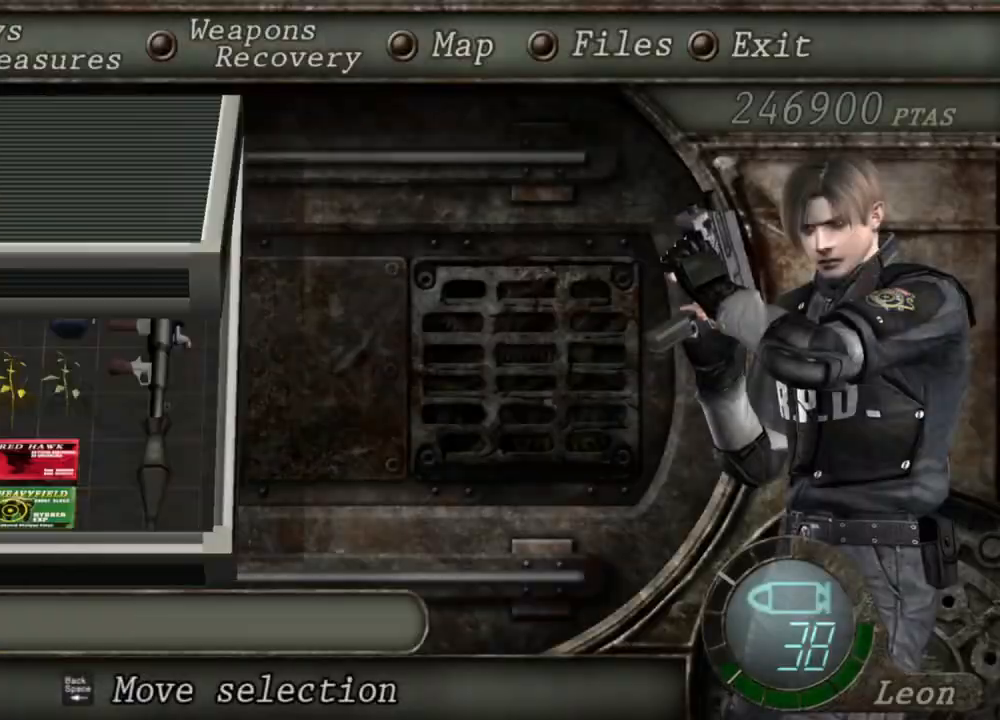
{"keys": [], "mouse": ["right"], "events": []}
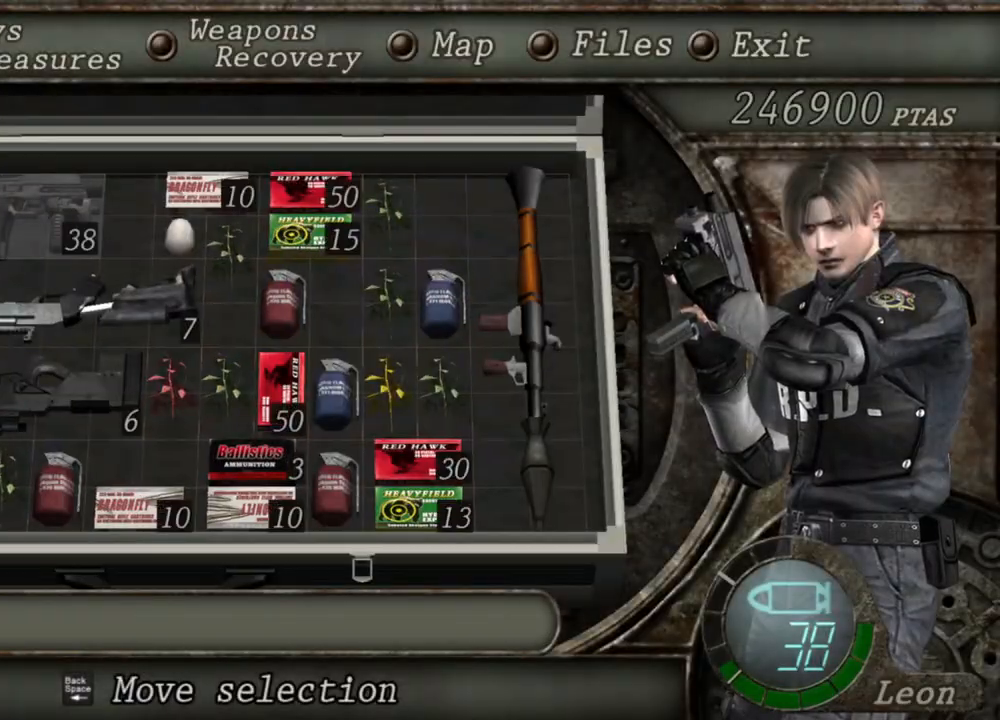
{"keys": [], "mouse": ["right"], "events": []}
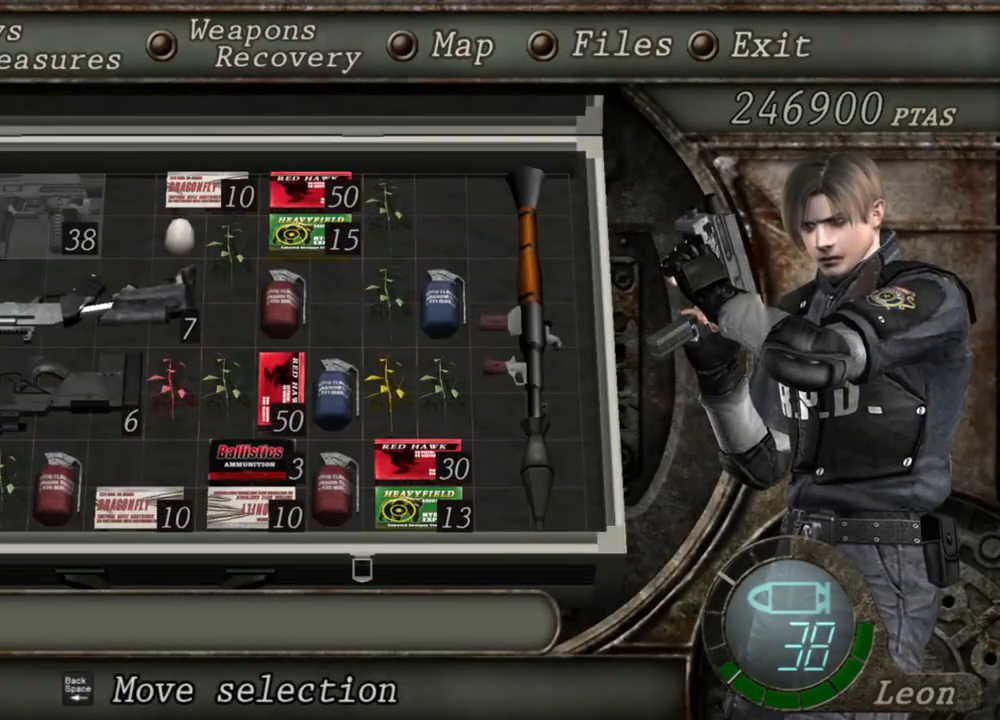
{"keys": [], "mouse": ["right"], "events": []}